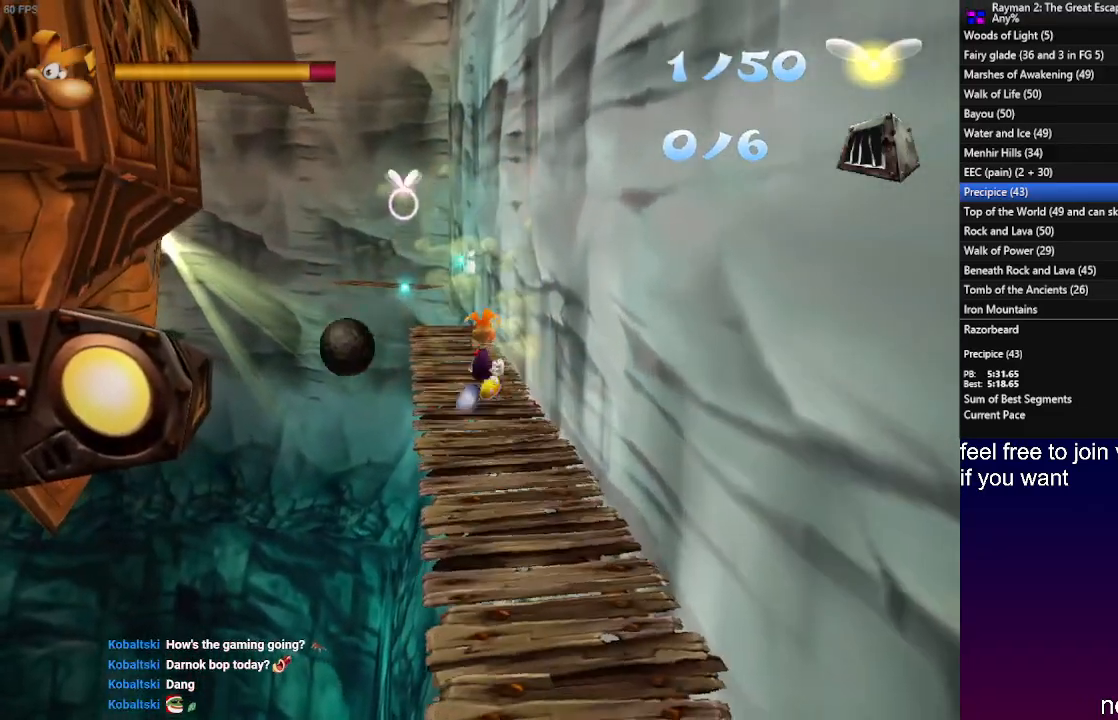
Gameplay with a controller (PlayStation layout); each line is a JSON object with the inputs held at the frame after it. "events" lists button and stick changes between this image and that frame as [ms after this image, input, new state], when the widget could be followed in between. Not read: R3.
{"buttons": [], "left_stick": "up", "right_stick": "center", "events": []}
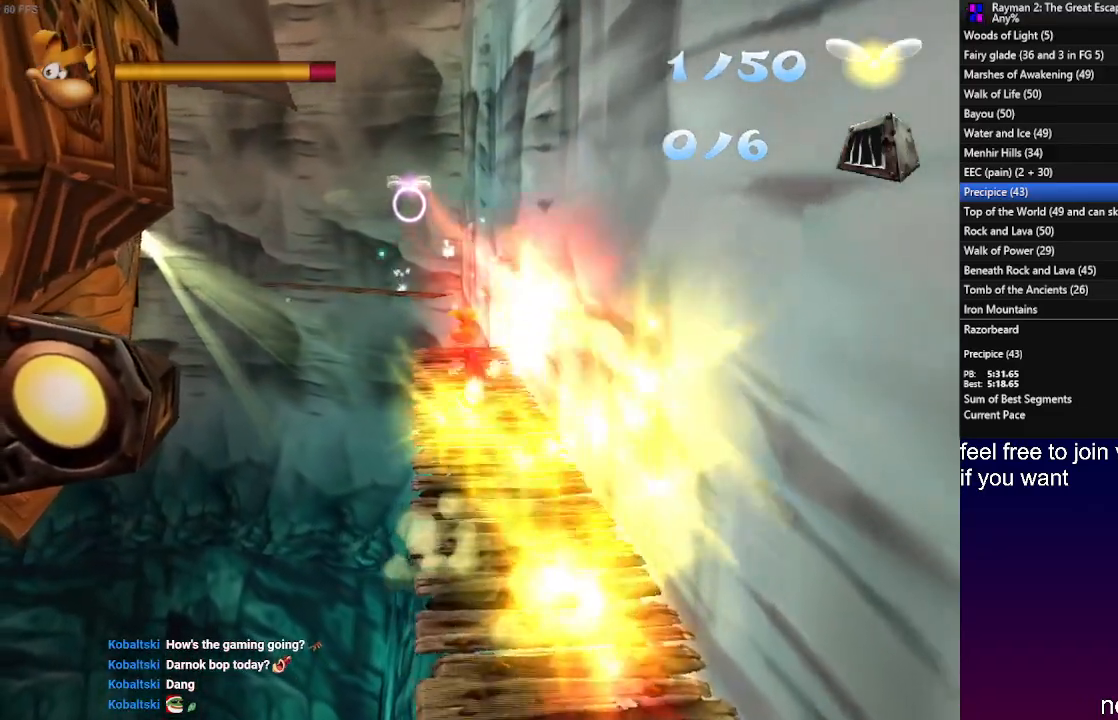
{"buttons": ["SQUARE"], "left_stick": "up", "right_stick": "center", "events": [[350, "CROSS", "down"], [467, "SQUARE", "down"], [500, "CROSS", "up"]]}
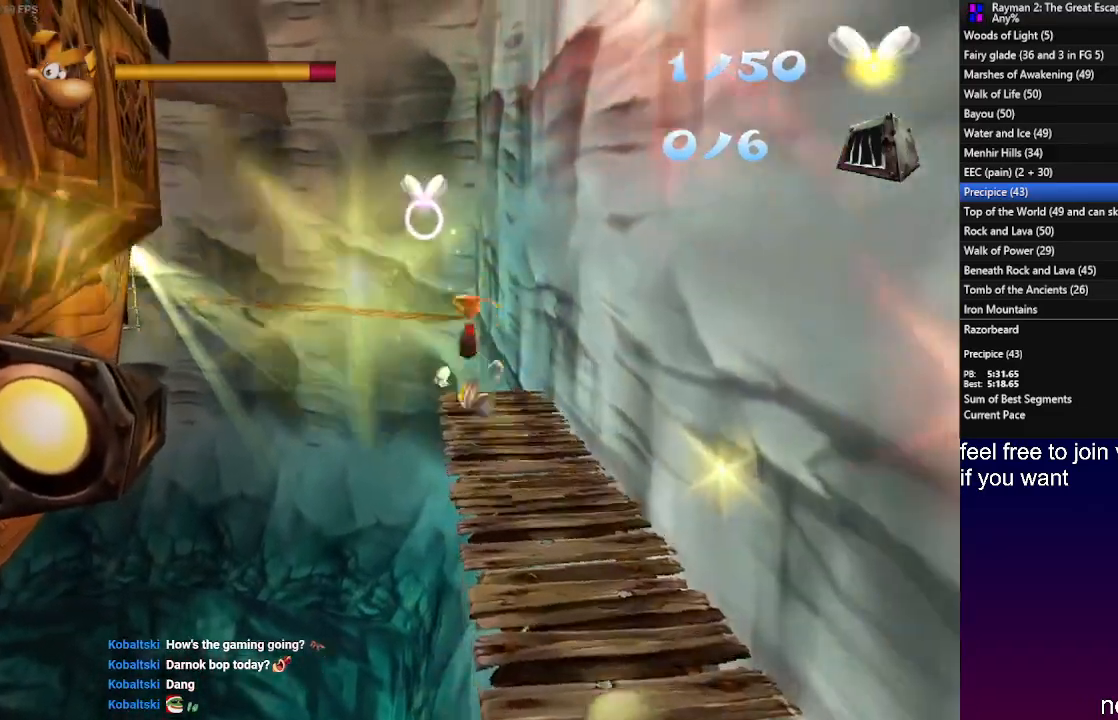
{"buttons": [], "left_stick": "up", "right_stick": "center", "events": [[117, "SQUARE", "up"]]}
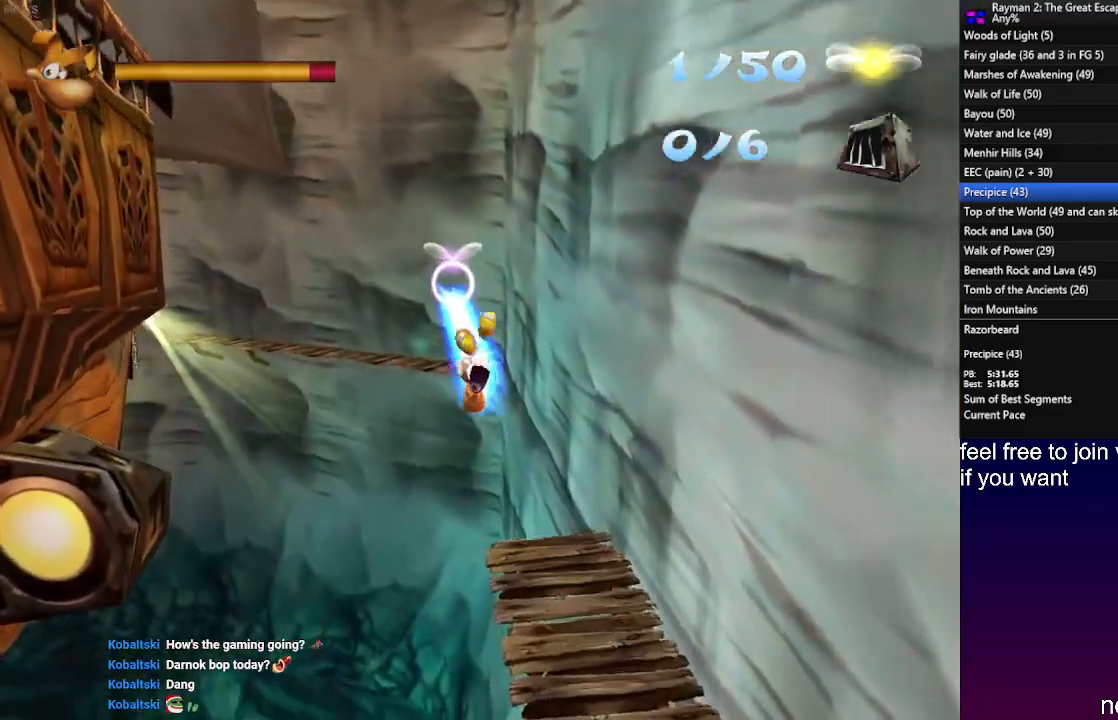
{"buttons": [], "left_stick": "center", "right_stick": "center", "events": [[383, "left_stick", "right"], [483, "left_stick", "center"]]}
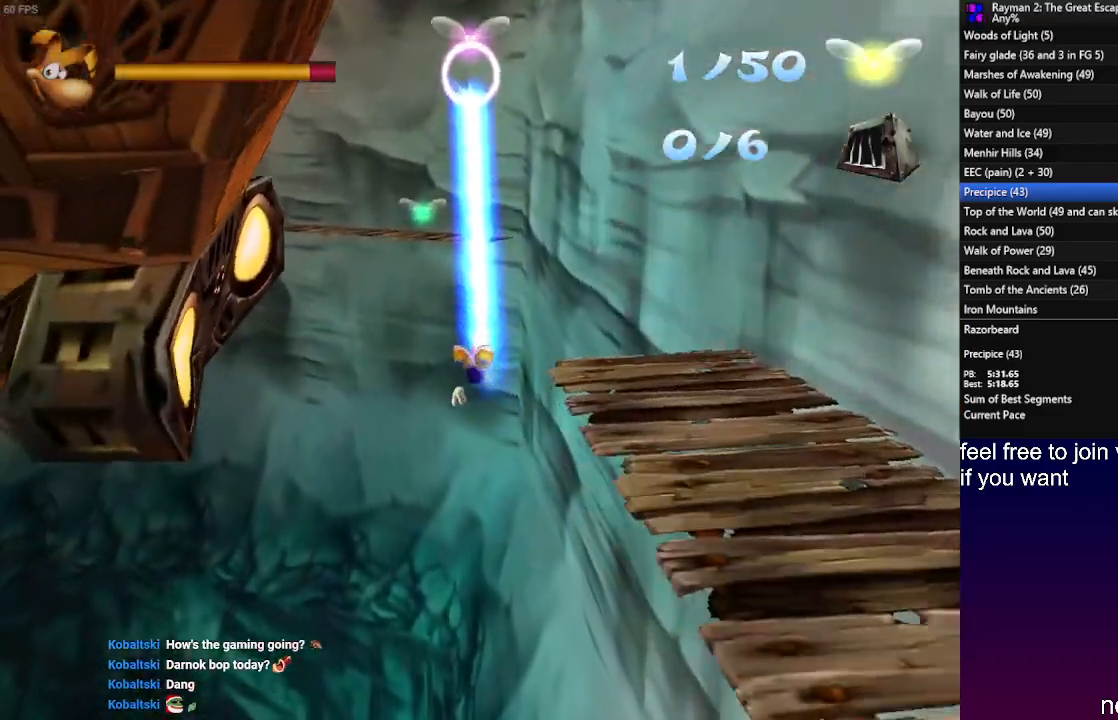
{"buttons": [], "left_stick": "right", "right_stick": "center", "events": [[100, "left_stick", "right"], [267, "left_stick", "center"], [367, "left_stick", "right"]]}
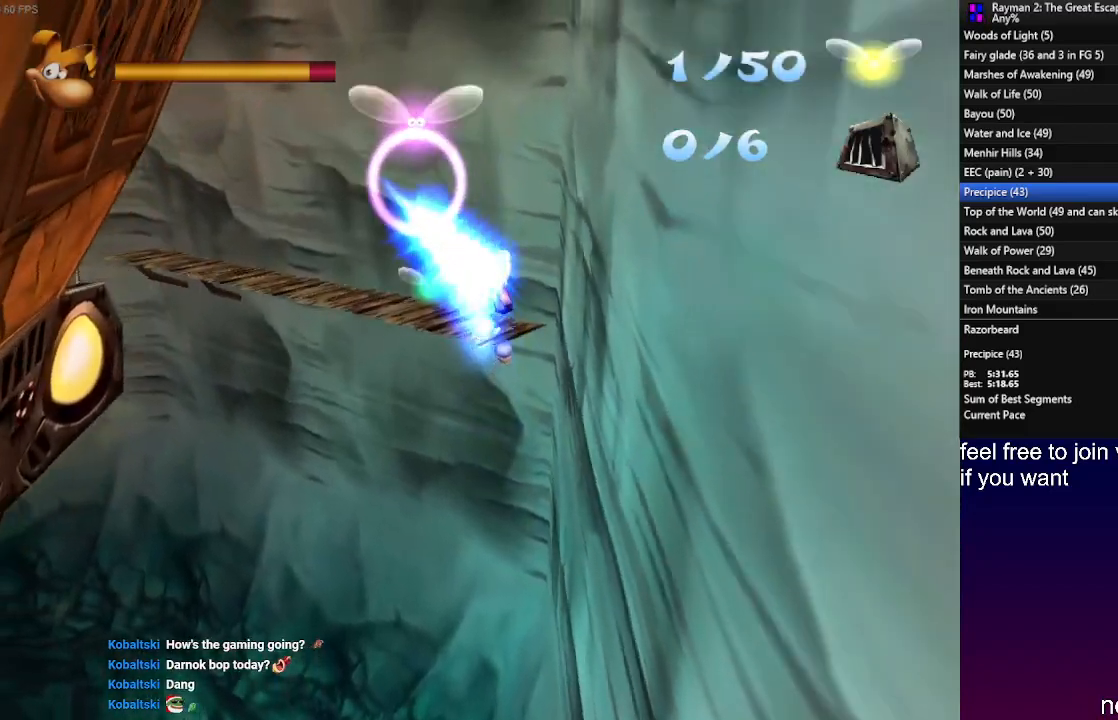
{"buttons": [], "left_stick": "down-left", "right_stick": "center", "events": [[17, "left_stick", "center"], [117, "left_stick", "right"], [317, "CROSS", "down"], [333, "left_stick", "center"], [433, "left_stick", "down-left"], [450, "CROSS", "up"]]}
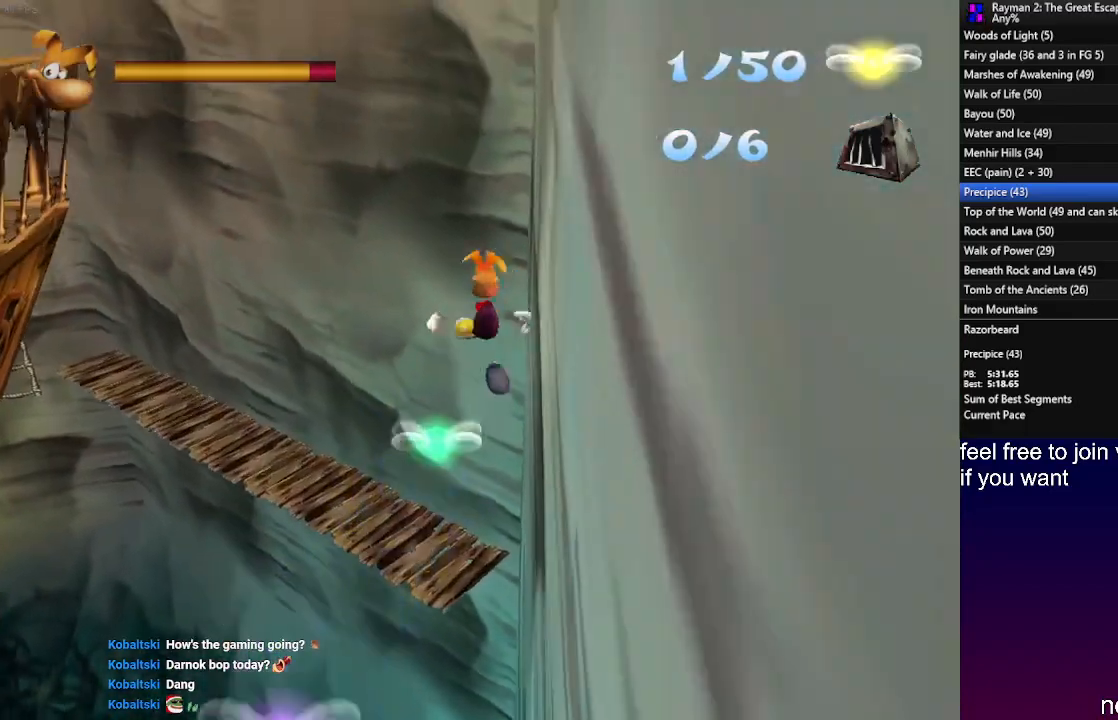
{"buttons": [], "left_stick": "center", "right_stick": "center", "events": [[200, "SQUARE", "down"], [233, "CROSS", "down"], [267, "SQUARE", "up"], [350, "left_stick", "center"], [367, "CROSS", "up"]]}
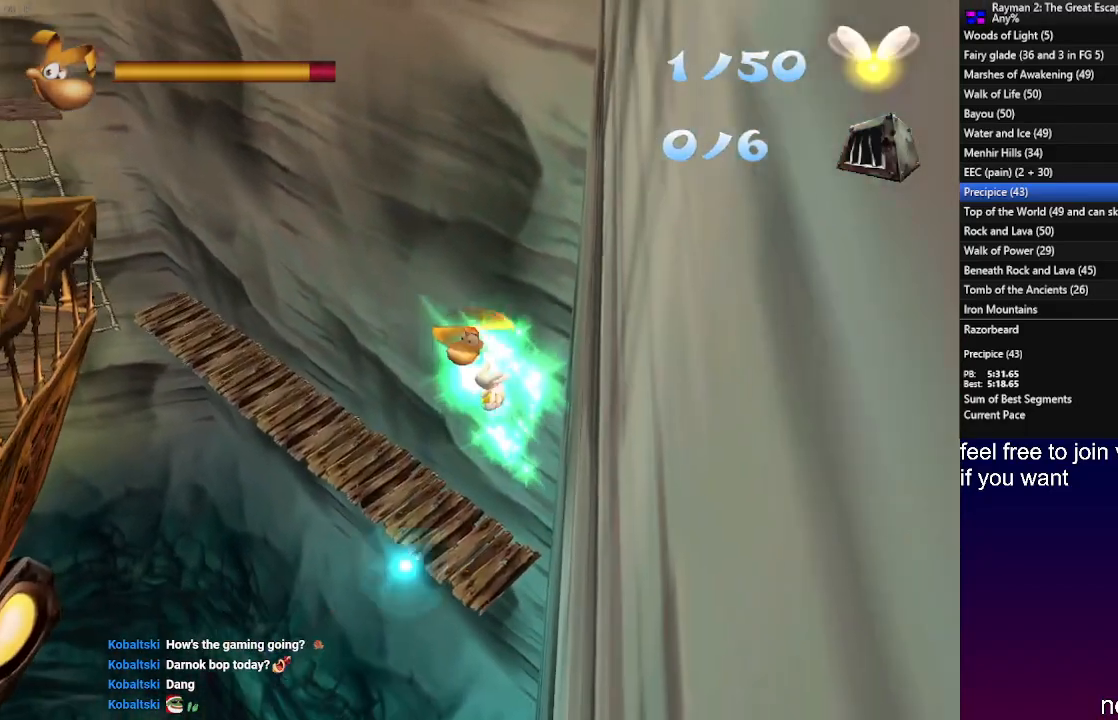
{"buttons": ["CROSS"], "left_stick": "center", "right_stick": "center", "events": [[117, "CROSS", "down"], [367, "CROSS", "up"], [367, "SQUARE", "down"], [417, "CROSS", "down"], [467, "SQUARE", "up"]]}
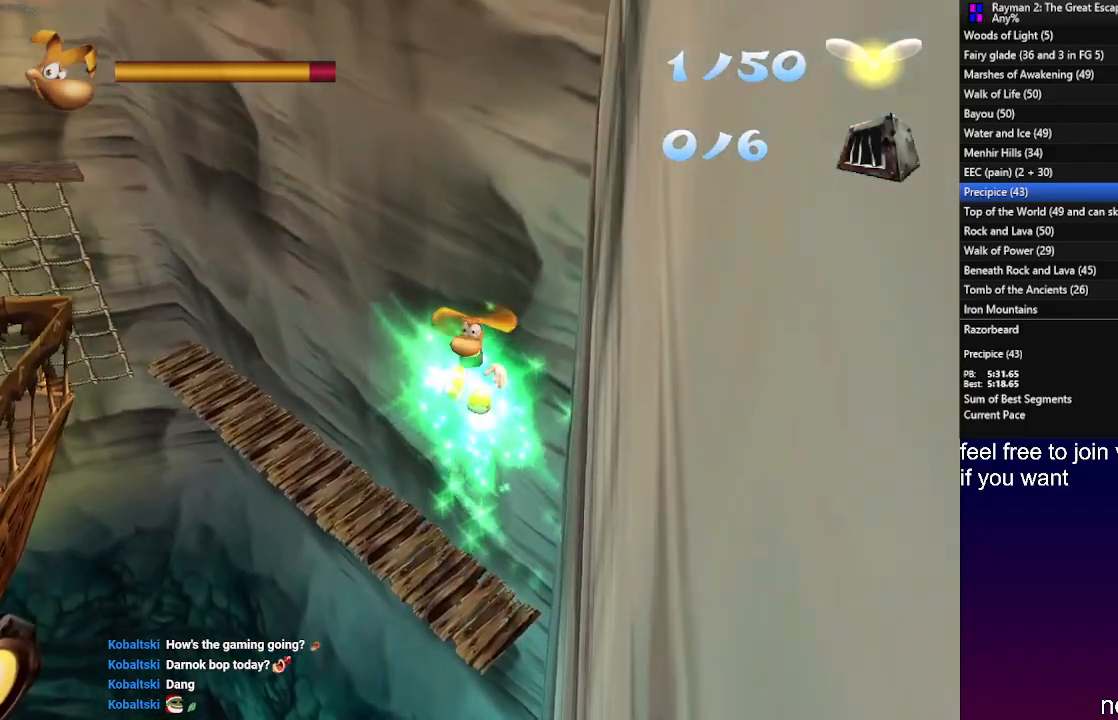
{"buttons": ["CROSS"], "left_stick": "center", "right_stick": "center", "events": [[33, "CROSS", "up"], [333, "CROSS", "down"]]}
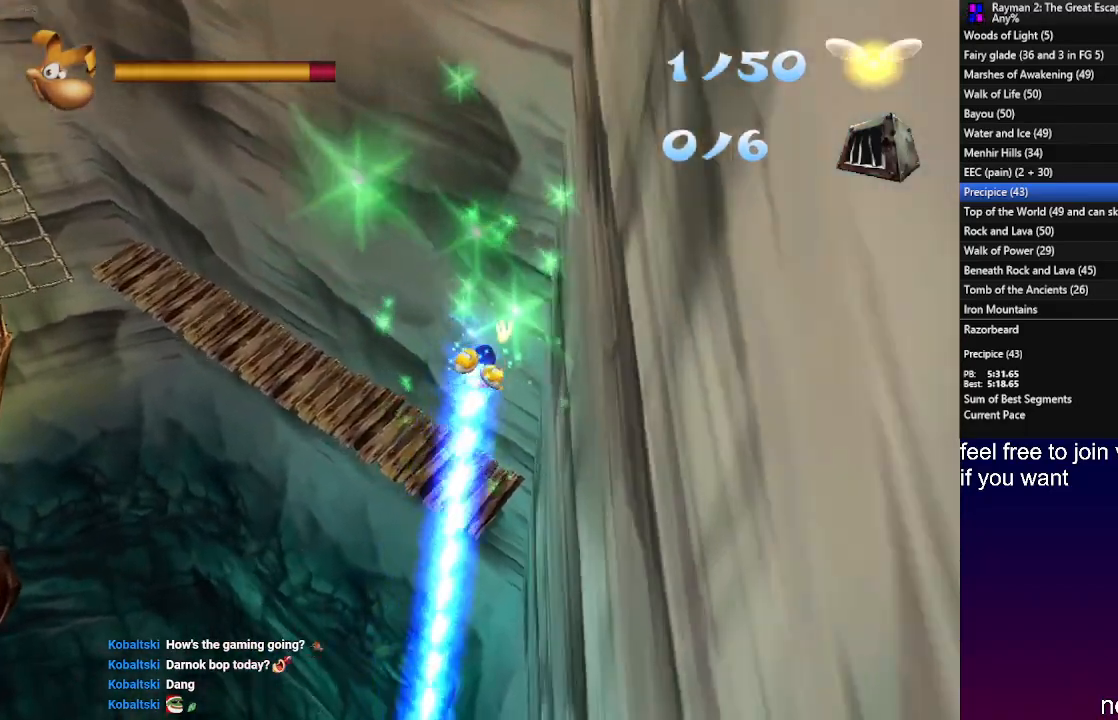
{"buttons": [], "left_stick": "center", "right_stick": "center", "events": [[67, "CROSS", "up"], [133, "SQUARE", "down"], [150, "CROSS", "down"], [283, "SQUARE", "up"], [367, "CROSS", "up"]]}
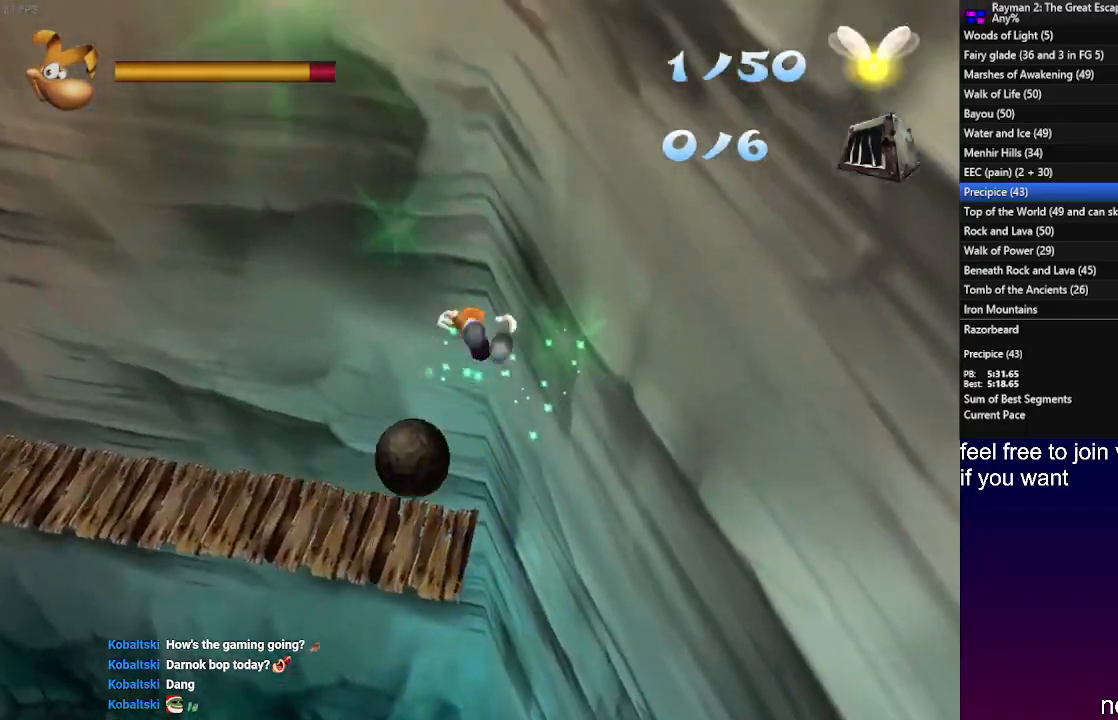
{"buttons": [], "left_stick": "center", "right_stick": "center", "events": [[183, "CROSS", "down"], [250, "SQUARE", "down"], [400, "CROSS", "up"], [400, "SQUARE", "up"]]}
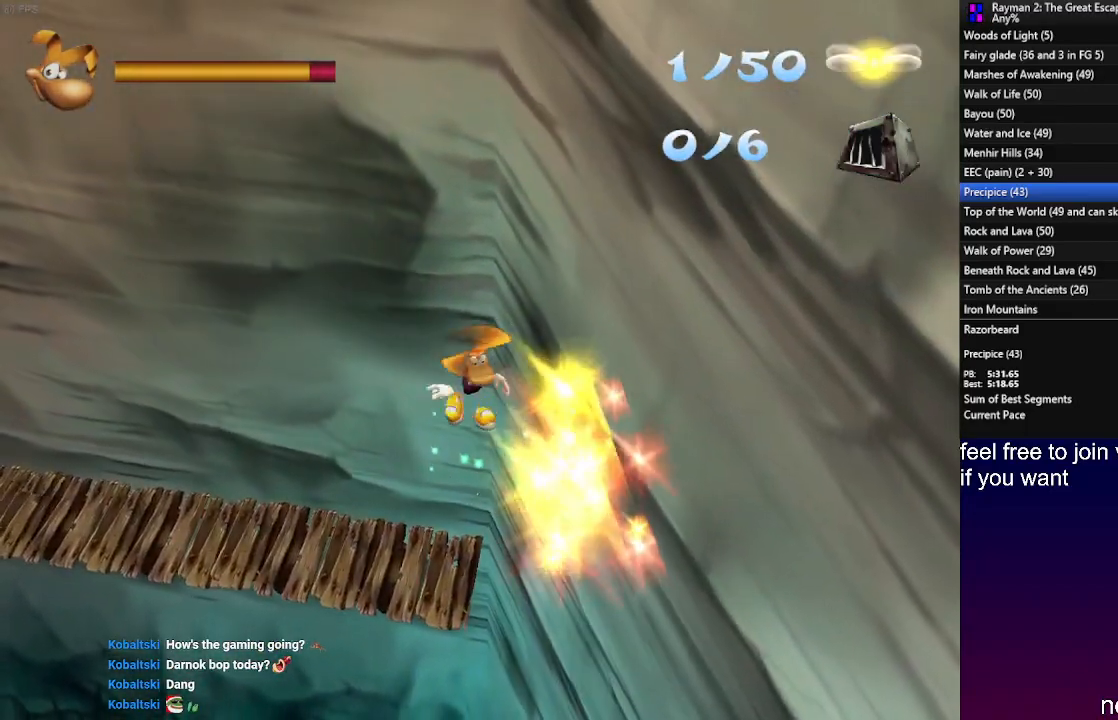
{"buttons": ["CROSS"], "left_stick": "center", "right_stick": "center", "events": [[450, "CROSS", "down"]]}
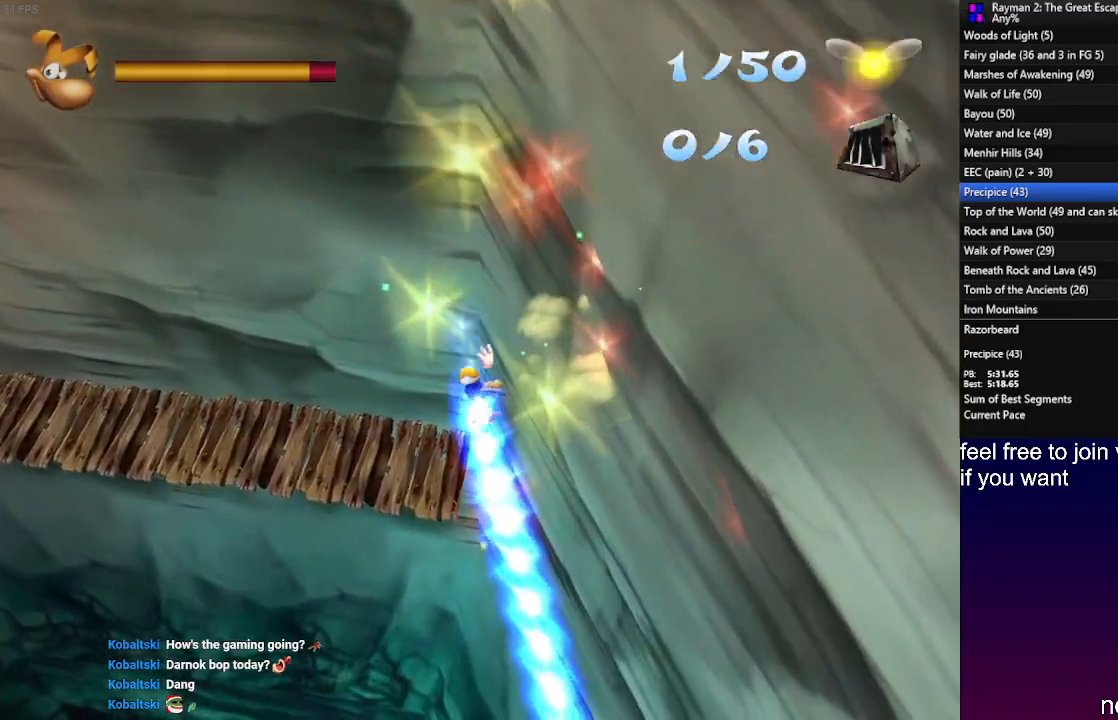
{"buttons": [], "left_stick": "center", "right_stick": "center", "events": [[133, "SQUARE", "down"], [183, "CROSS", "up"], [250, "CROSS", "down"], [300, "SQUARE", "up"], [400, "CROSS", "up"]]}
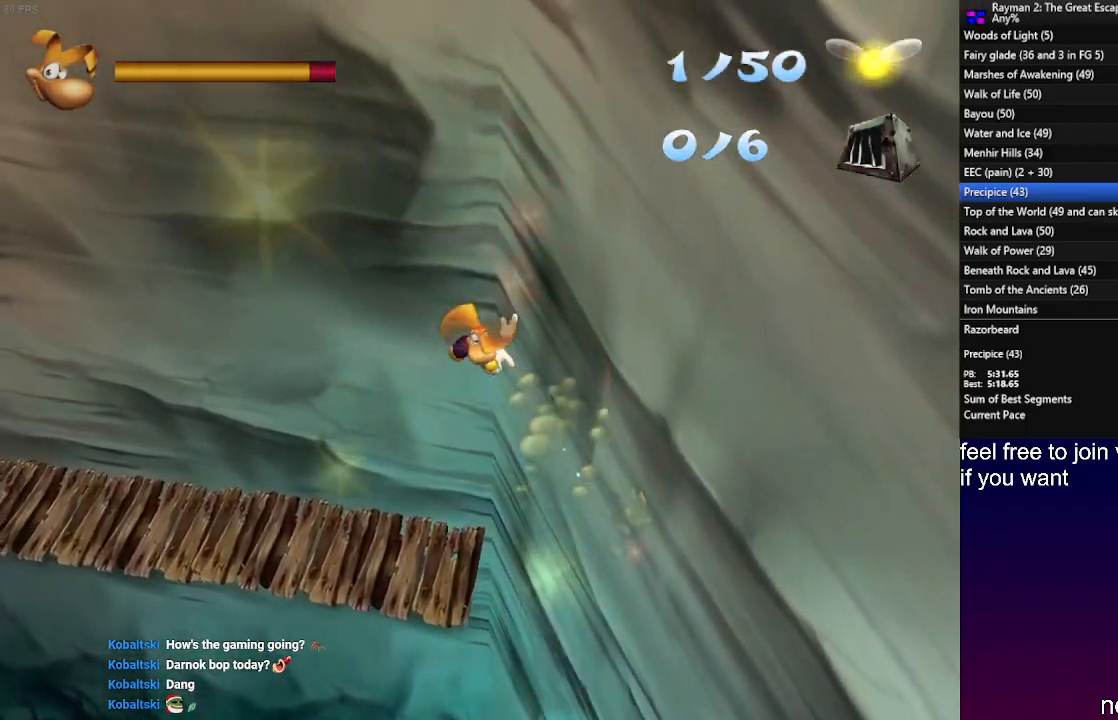
{"buttons": [], "left_stick": "center", "right_stick": "center", "events": [[117, "CROSS", "down"], [200, "SQUARE", "down"], [450, "SQUARE", "up"], [467, "CROSS", "up"]]}
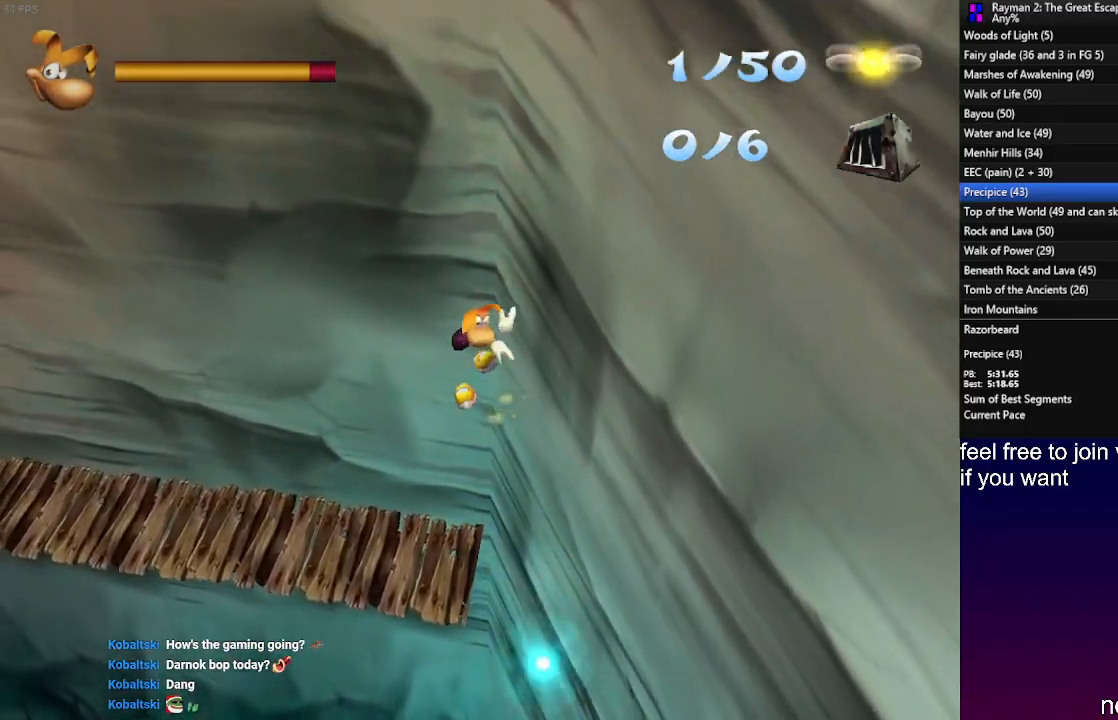
{"buttons": ["CROSS"], "left_stick": "center", "right_stick": "center", "events": [[150, "CROSS", "down"], [200, "SQUARE", "down"], [500, "SQUARE", "up"]]}
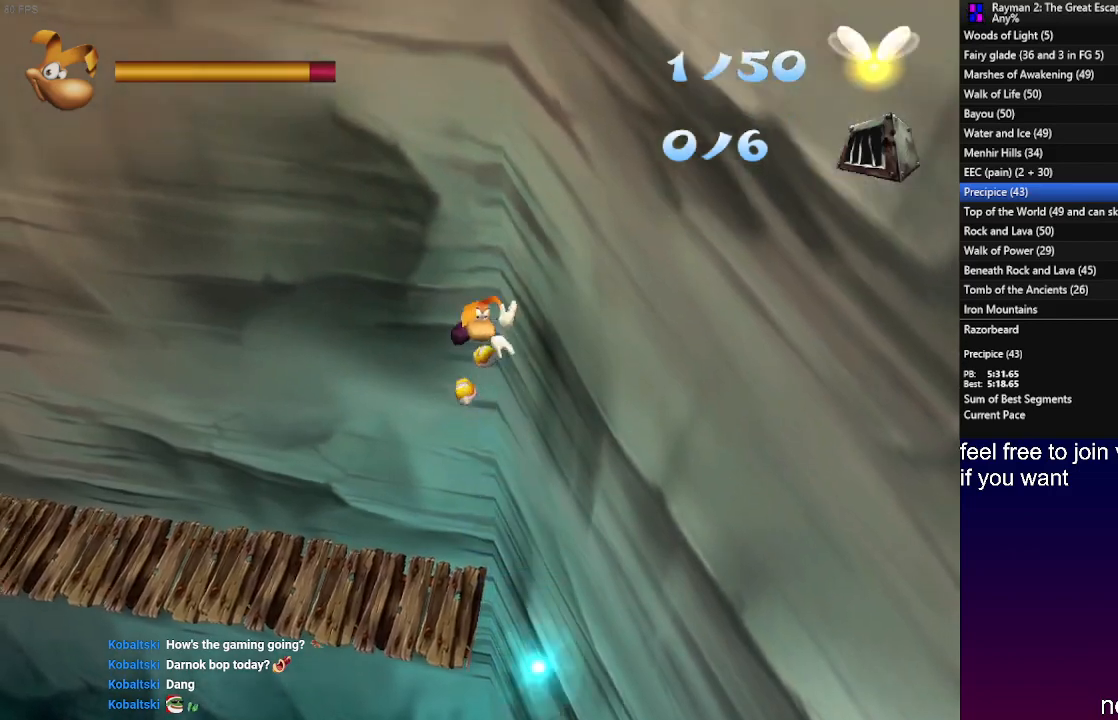
{"buttons": ["CROSS"], "left_stick": "center", "right_stick": "center", "events": [[33, "CROSS", "up"], [133, "CROSS", "down"], [217, "SQUARE", "down"], [500, "SQUARE", "up"]]}
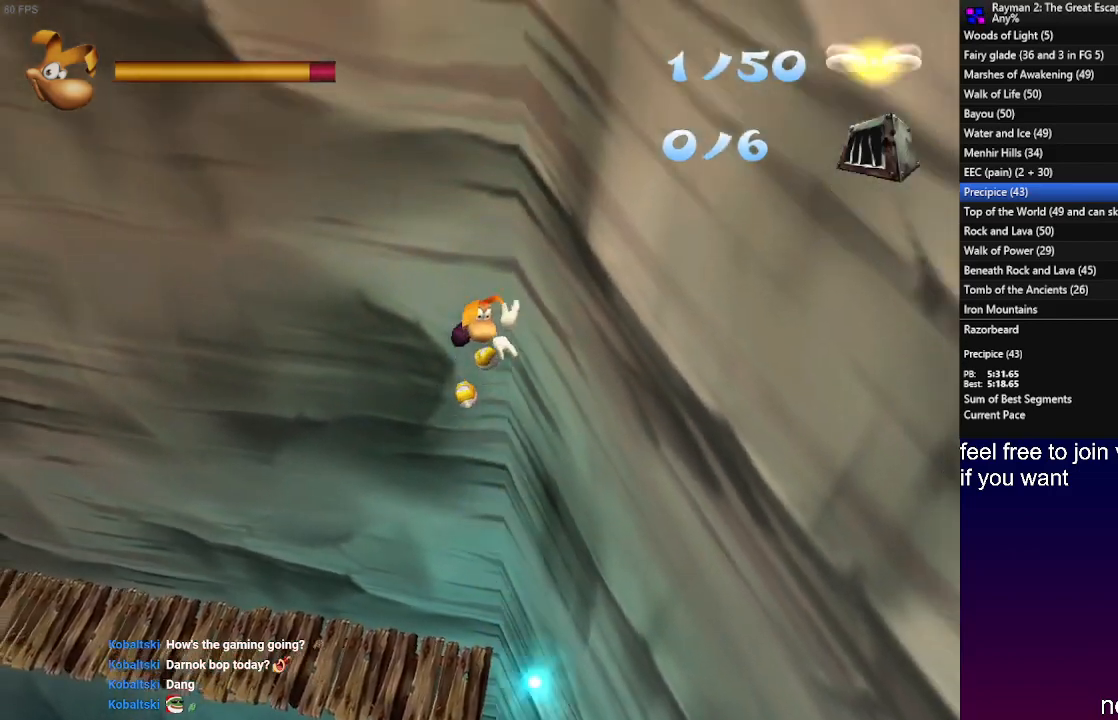
{"buttons": ["CROSS", "SQUARE"], "left_stick": "center", "right_stick": "center", "events": [[33, "CROSS", "up"], [183, "SQUARE", "down"], [200, "CROSS", "down"]]}
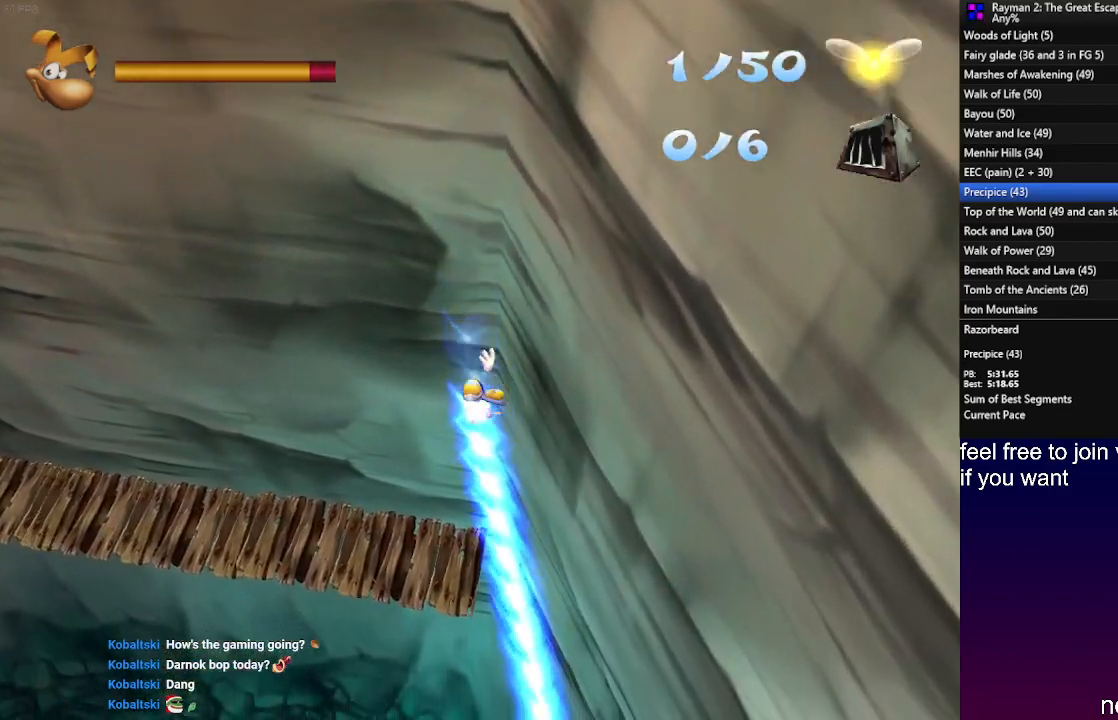
{"buttons": [], "left_stick": "center", "right_stick": "center", "events": [[83, "CROSS", "up"], [83, "SQUARE", "up"], [150, "CROSS", "down"], [167, "SQUARE", "down"], [467, "SQUARE", "up"], [483, "CROSS", "up"]]}
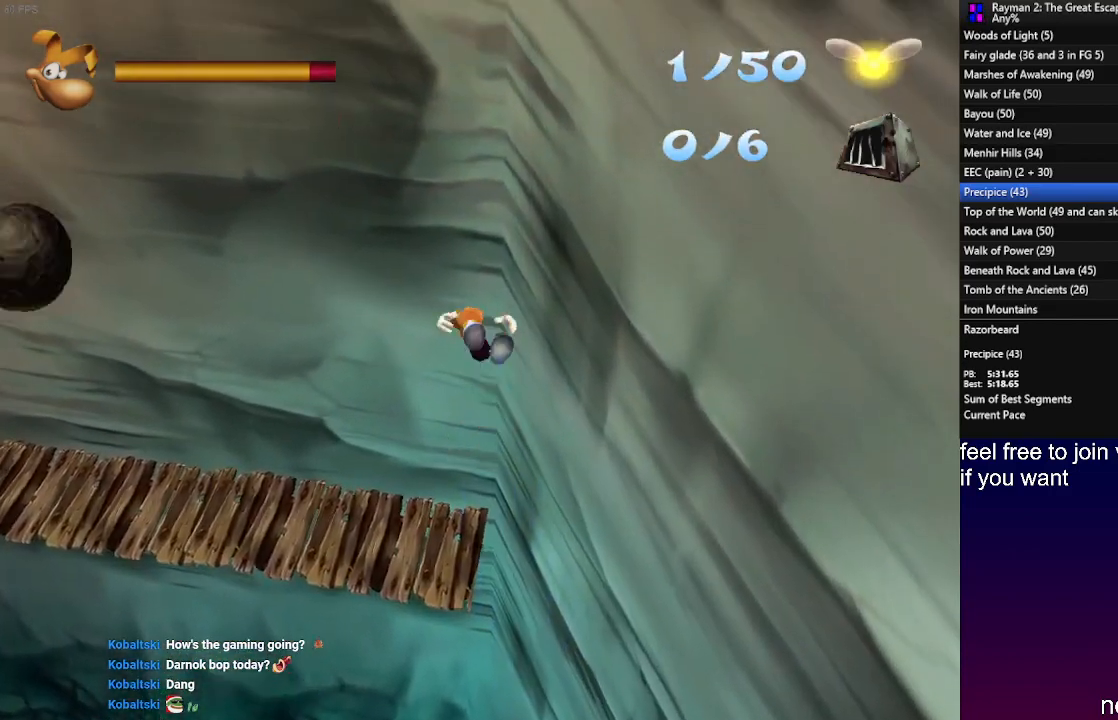
{"buttons": [], "left_stick": "center", "right_stick": "center"}
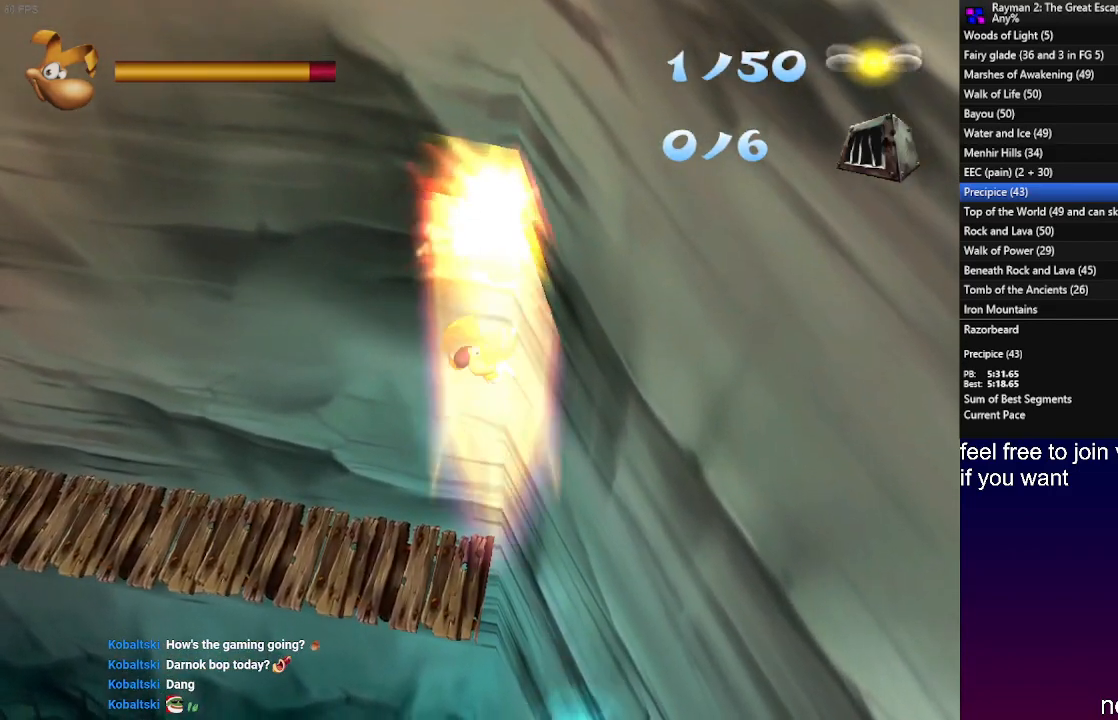
{"buttons": ["CROSS", "SQUARE"], "left_stick": "center", "right_stick": "center", "events": [[150, "CROSS", "down"], [417, "CROSS", "up"], [467, "SQUARE", "down"], [500, "CROSS", "down"]]}
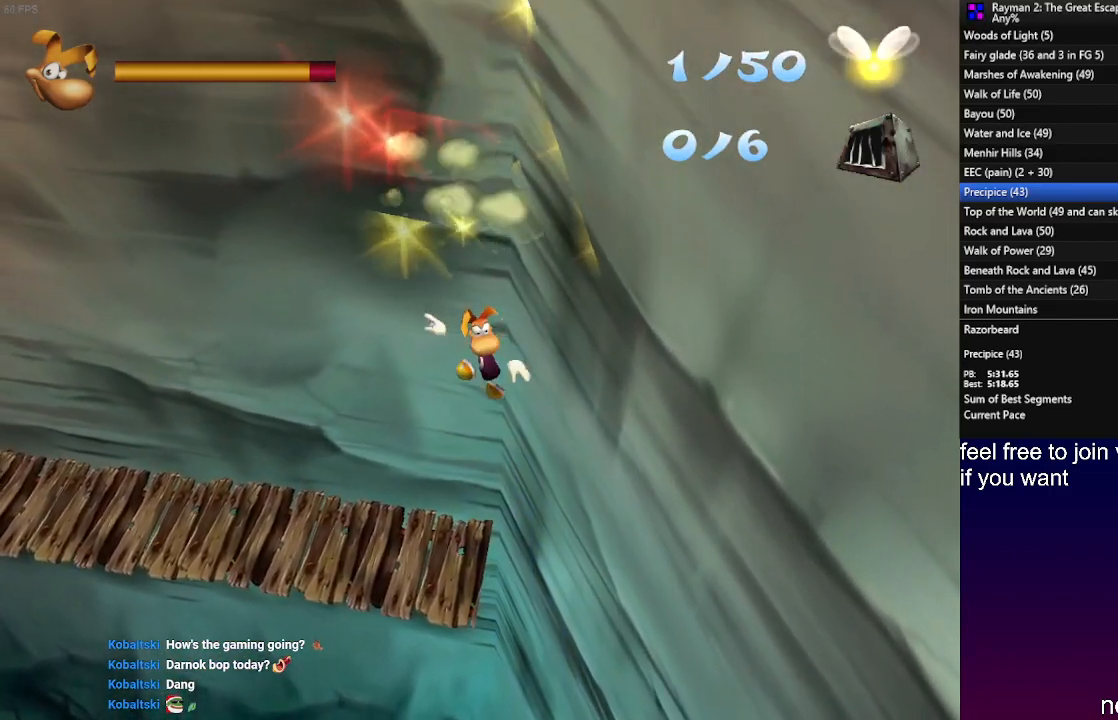
{"buttons": ["CROSS"], "left_stick": "center", "right_stick": "center", "events": [[67, "SQUARE", "up"], [167, "CROSS", "up"], [467, "CROSS", "down"]]}
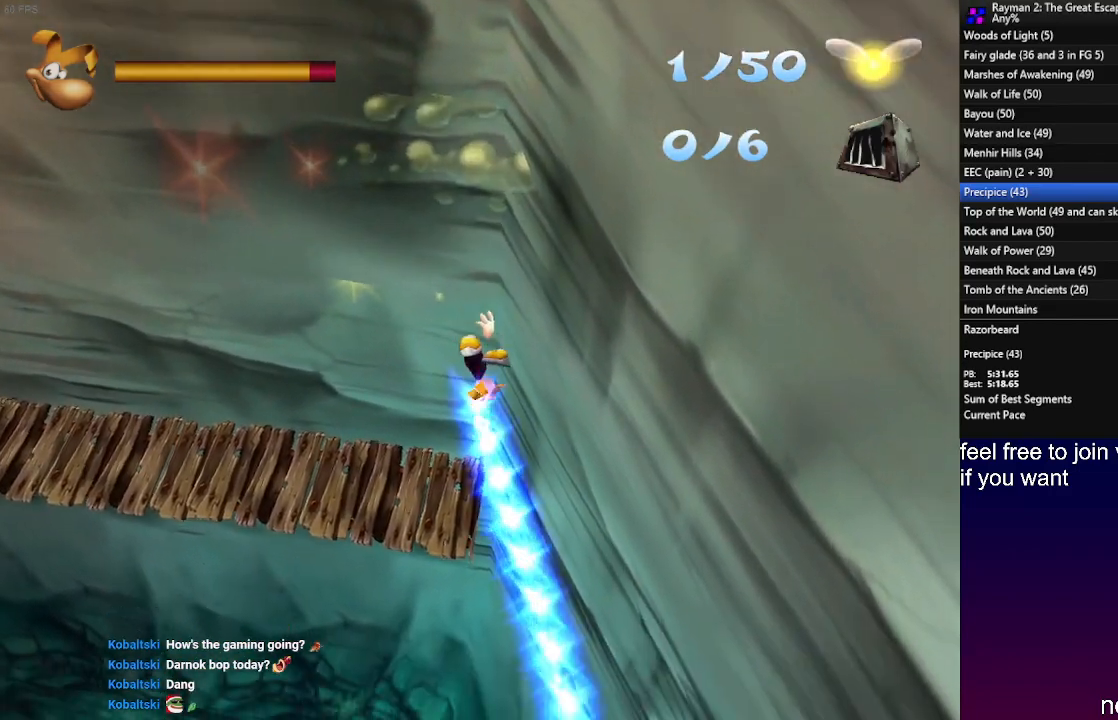
{"buttons": ["CROSS"], "left_stick": "center", "right_stick": "center", "events": [[267, "CROSS", "up"], [383, "SQUARE", "down"], [417, "CROSS", "down"], [500, "SQUARE", "up"]]}
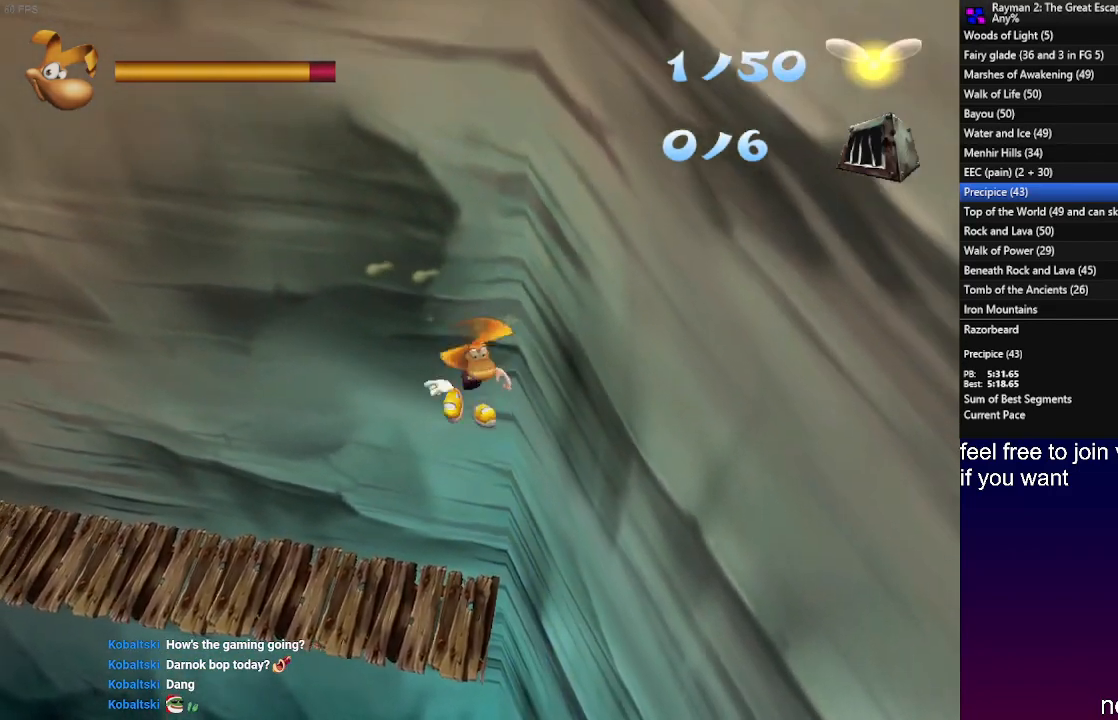
{"buttons": ["CROSS"], "left_stick": "center", "right_stick": "center", "events": [[83, "CROSS", "up"], [450, "CROSS", "down"]]}
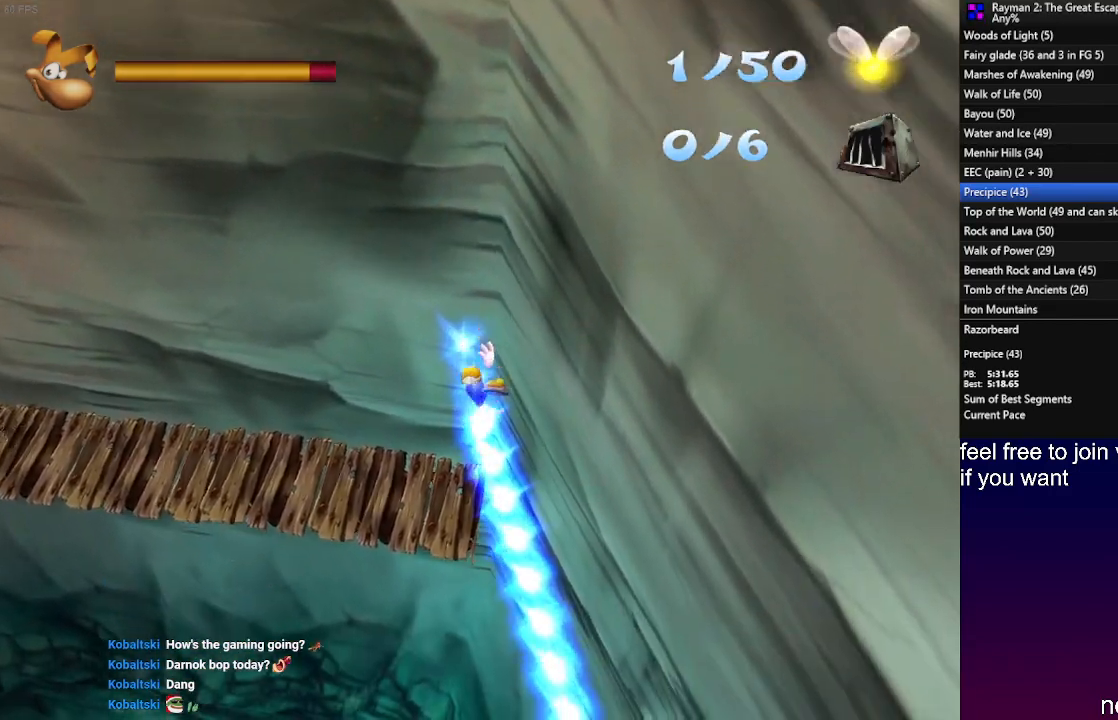
{"buttons": [], "left_stick": "center", "right_stick": "center", "events": [[217, "CROSS", "up"], [267, "SQUARE", "down"], [300, "CROSS", "down"], [367, "SQUARE", "up"], [467, "CROSS", "up"]]}
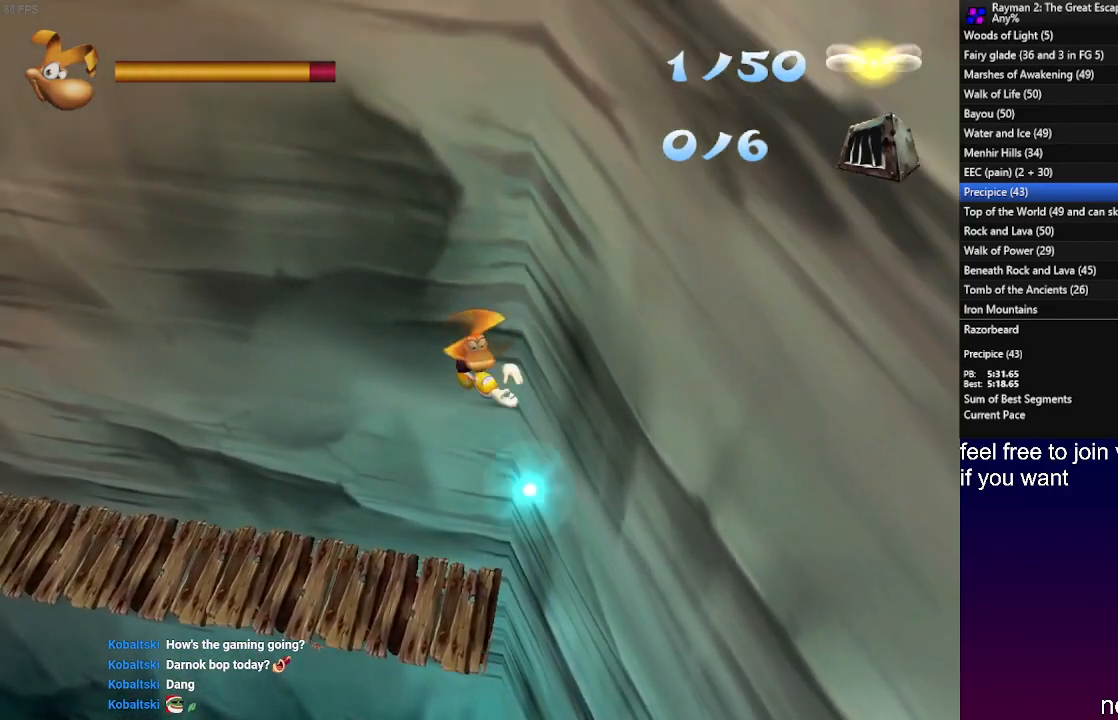
{"buttons": [], "left_stick": "center", "right_stick": "center", "events": []}
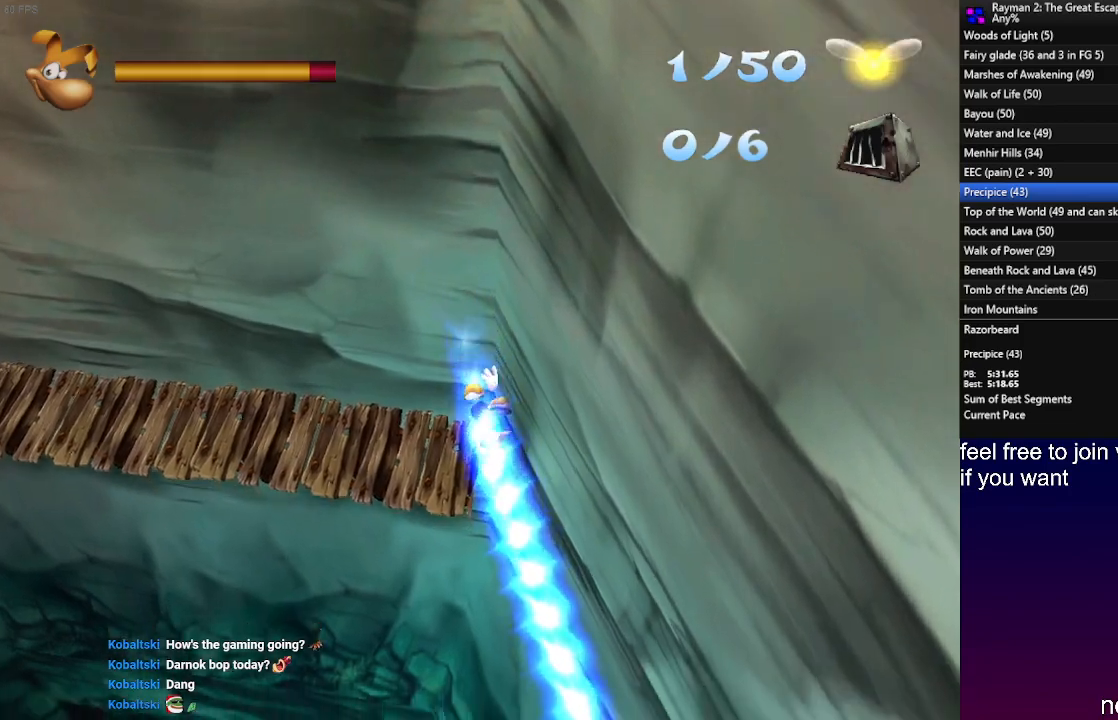
{"buttons": [], "left_stick": "center", "right_stick": "center", "events": []}
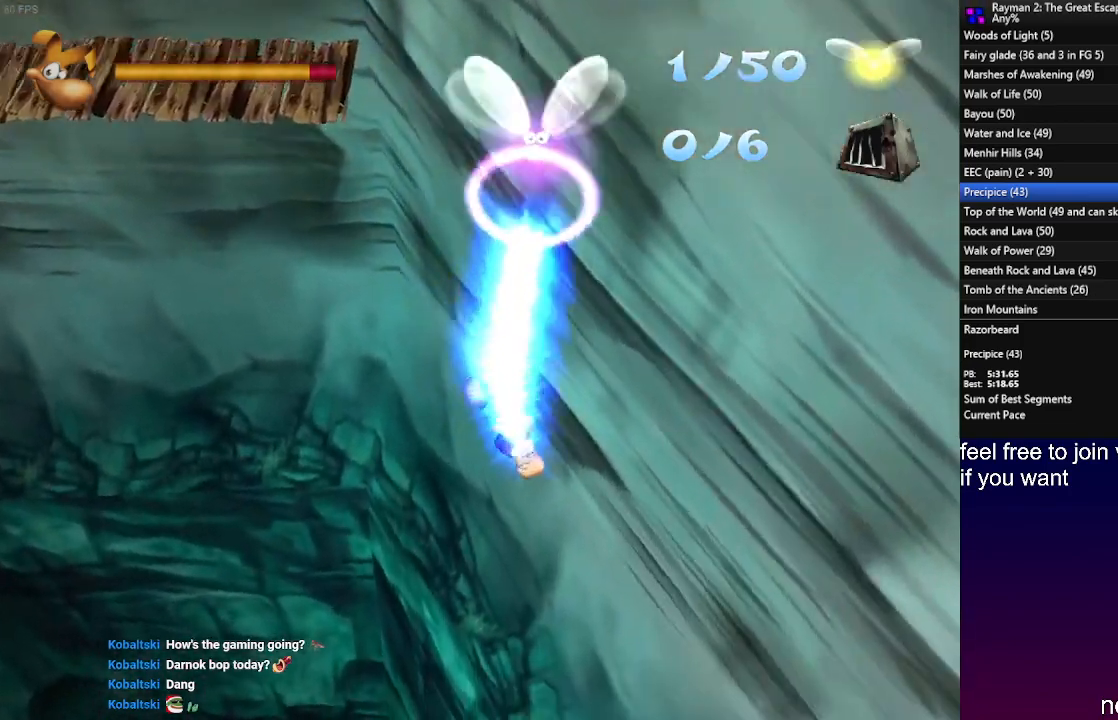
{"buttons": [], "left_stick": "center", "right_stick": "center", "events": []}
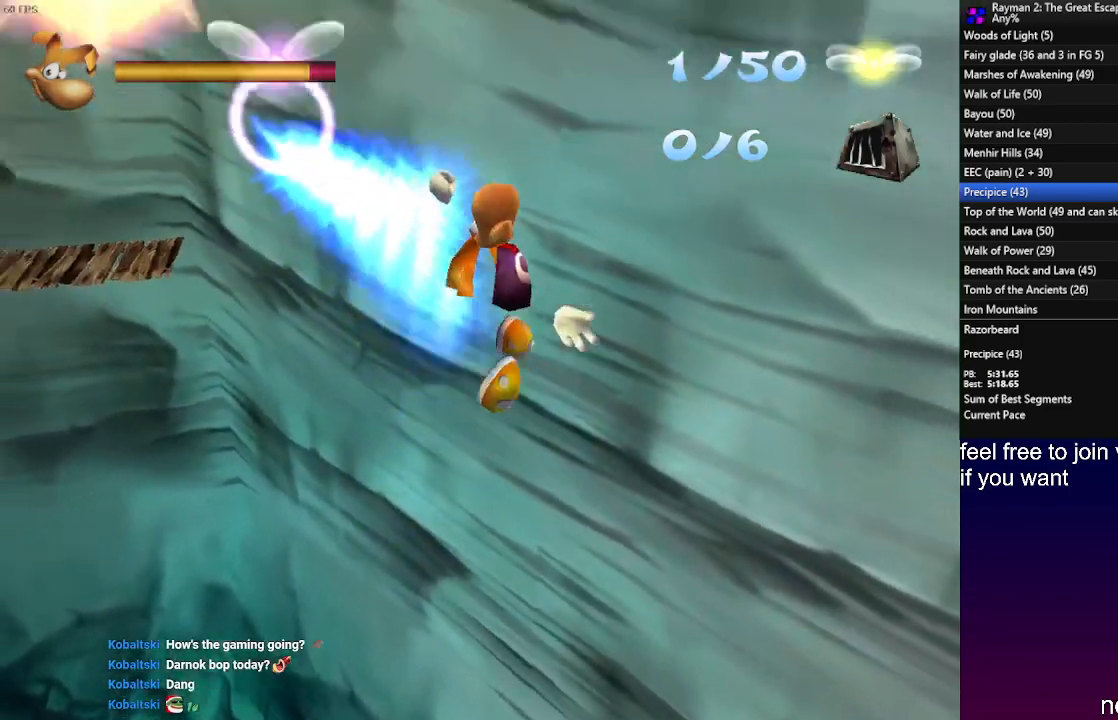
{"buttons": [], "left_stick": "left", "right_stick": "center", "events": [[433, "left_stick", "left"]]}